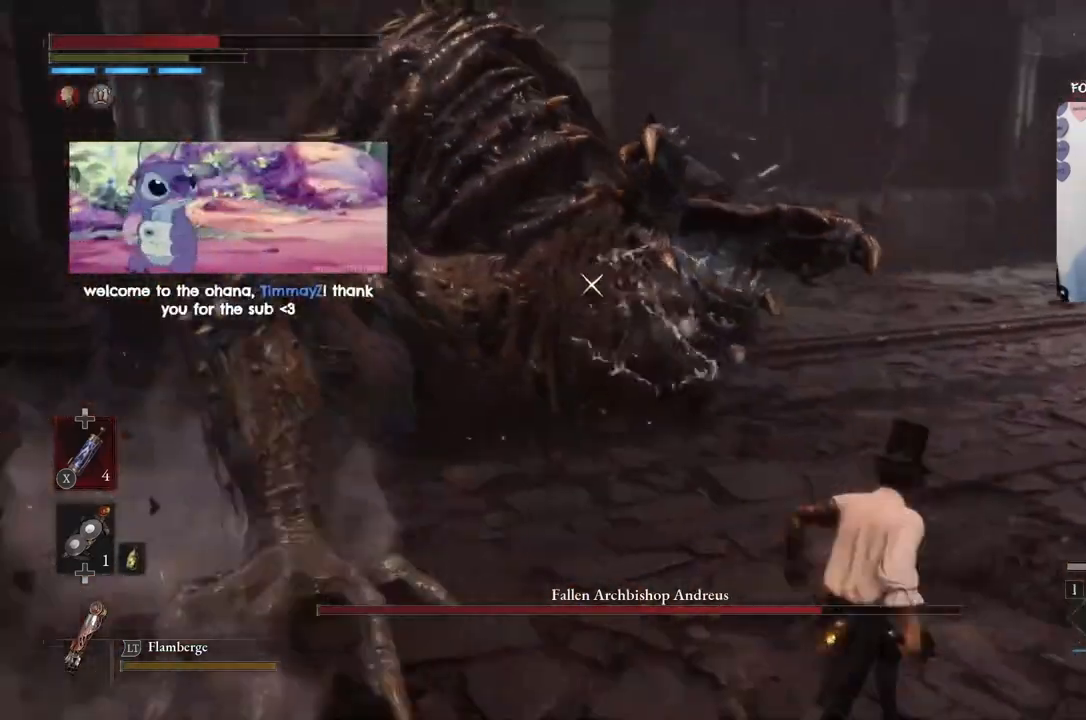
Gameplay with a controller (Xbox layout); each line is a JSON object with the inputs held at the frame after it. "events" lists button and stick changes between this image and that frame as [ms after this image, input, new state], when the widget could be followed in between.
{"buttons": [], "left_stick": "right", "right_stick": "center", "events": [[467, "B", "up"]]}
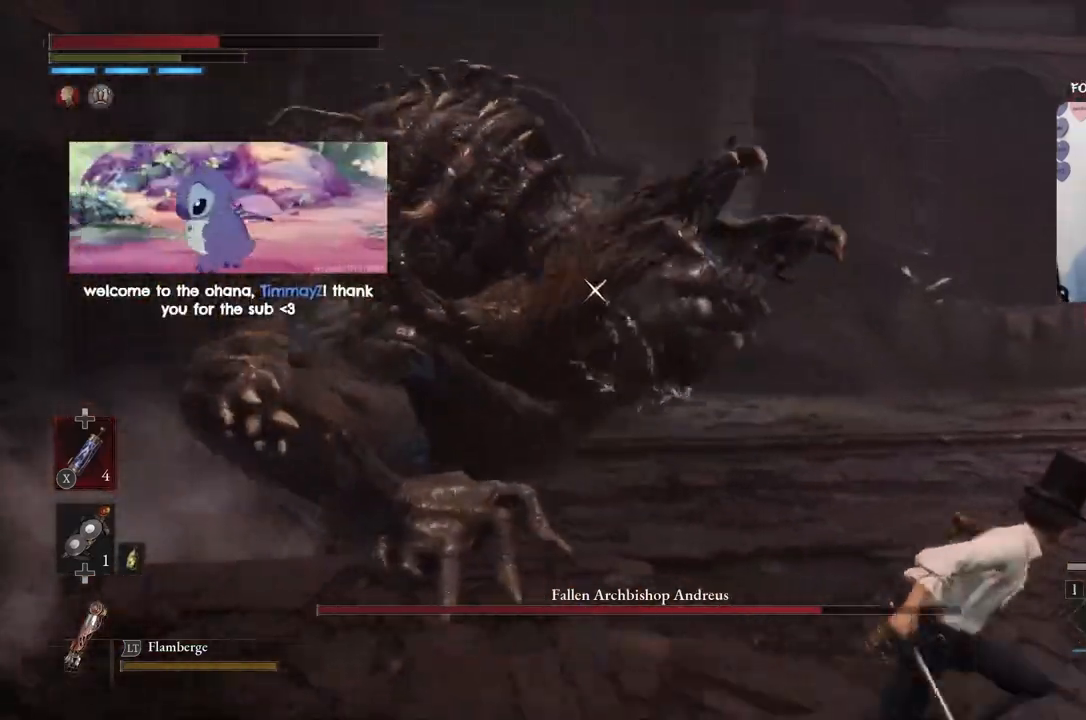
{"buttons": [], "left_stick": "center", "right_stick": "center", "events": [[100, "B", "down"], [201, "B", "up"], [501, "left_stick", "center"]]}
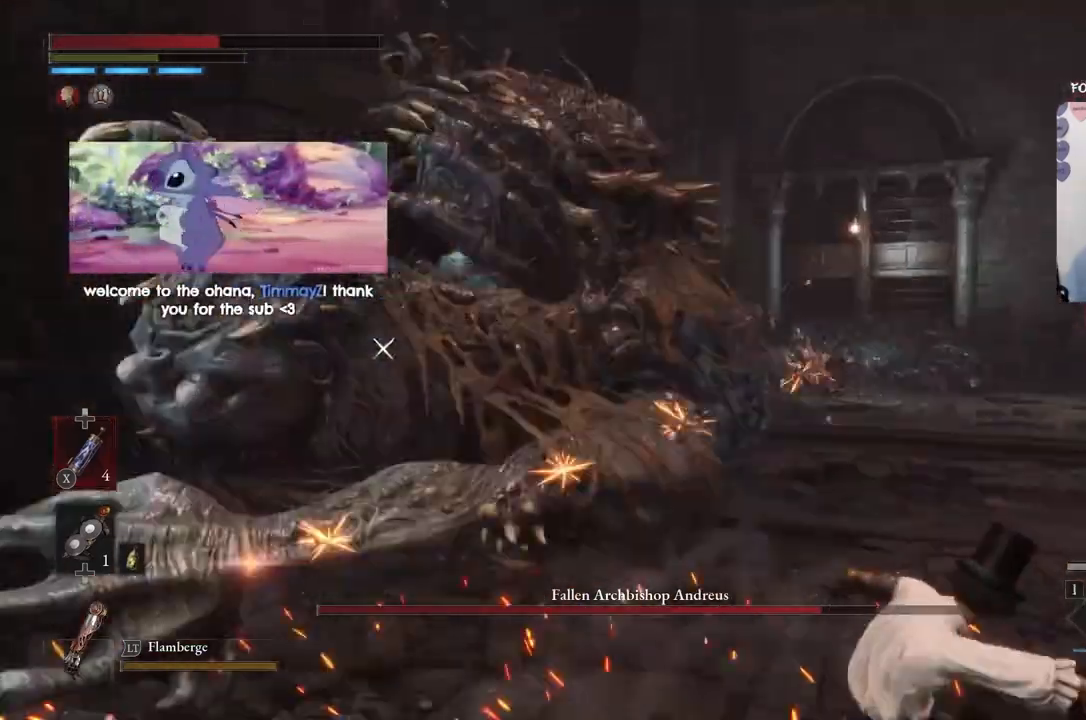
{"buttons": ["B"], "left_stick": "down-right", "right_stick": "center", "events": [[167, "left_stick", "down-right"], [200, "B", "down"]]}
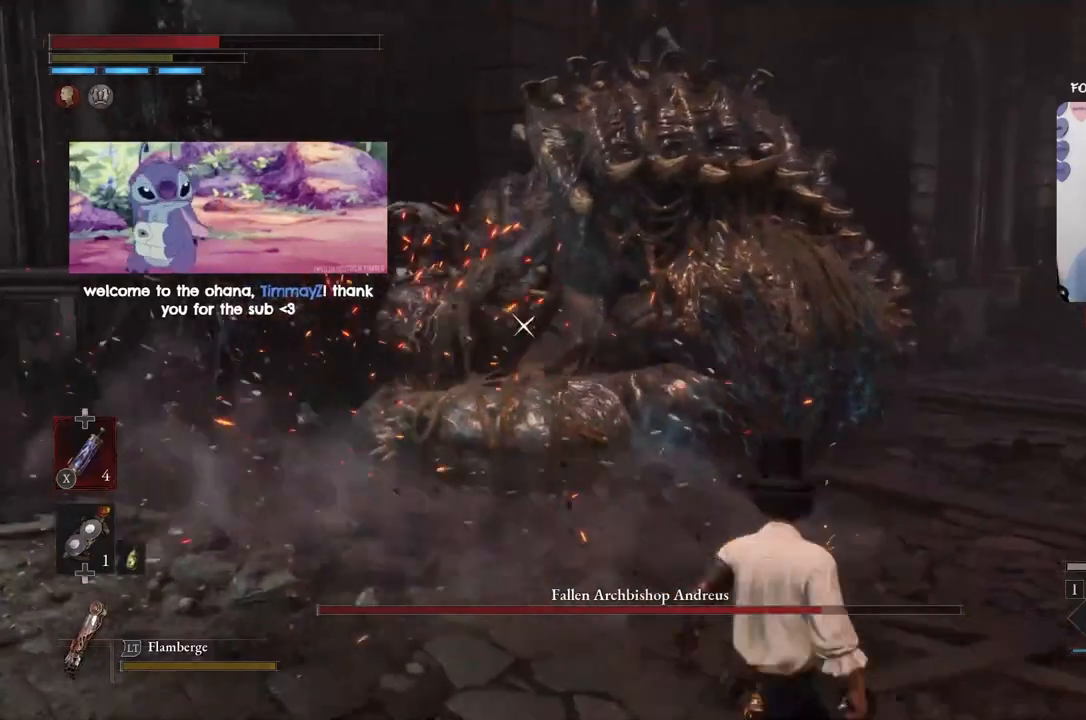
{"buttons": ["B"], "left_stick": "down-right", "right_stick": "center", "events": []}
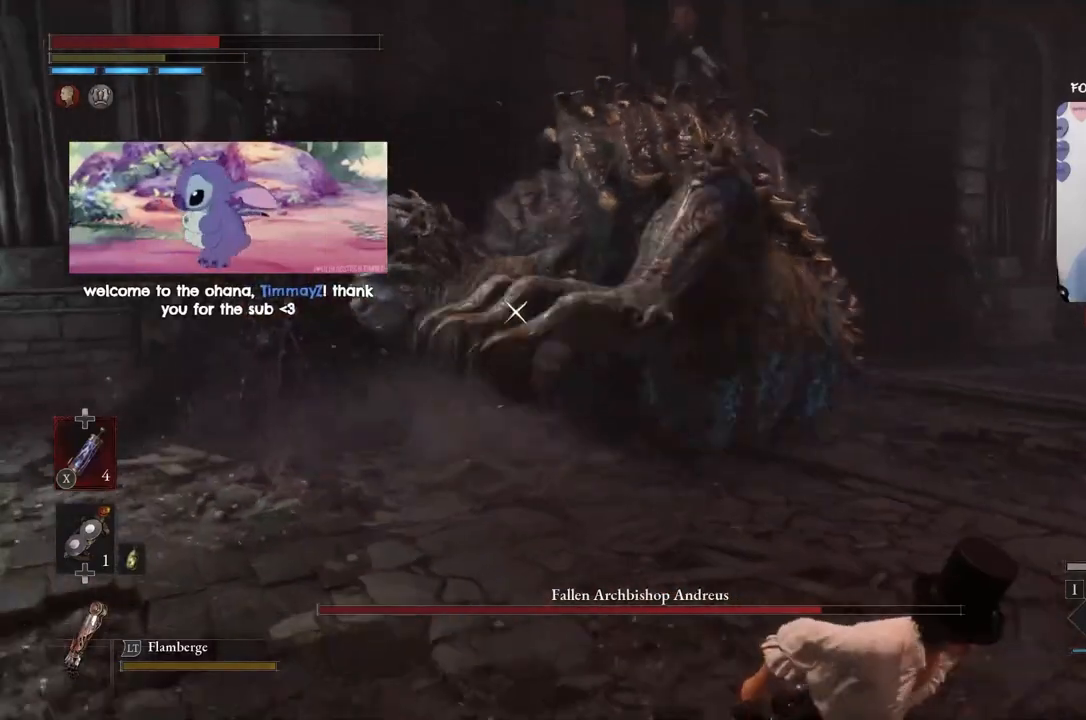
{"buttons": ["B"], "left_stick": "down-right", "right_stick": "center", "events": []}
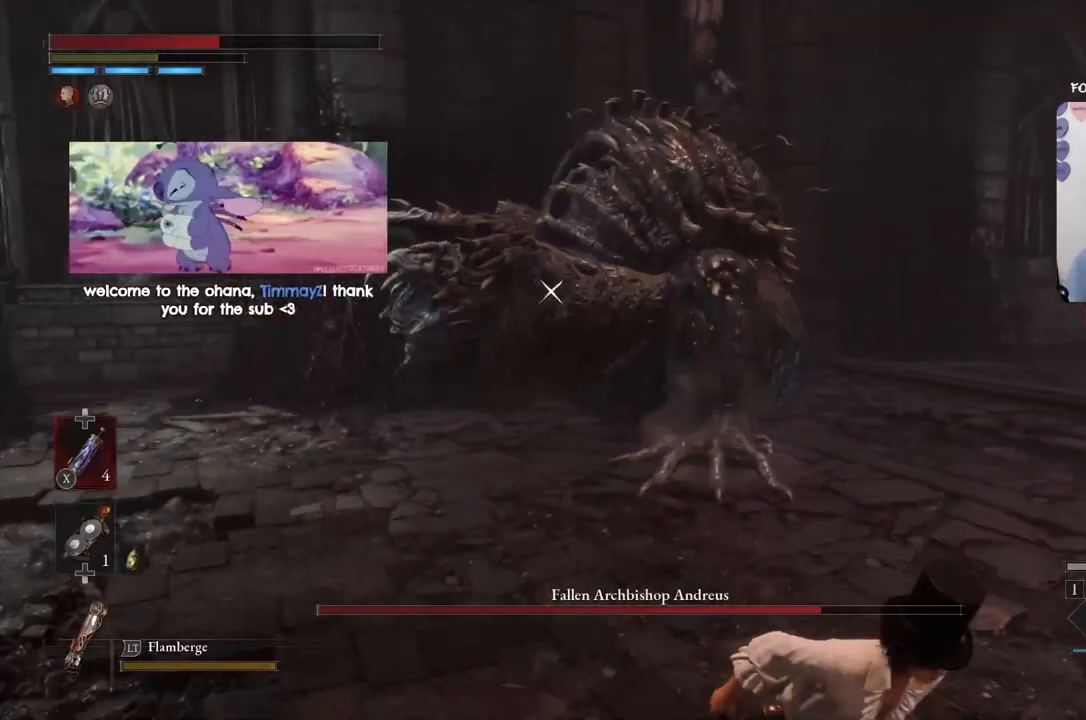
{"buttons": [], "left_stick": "down-right", "right_stick": "center", "events": [[401, "B", "up"]]}
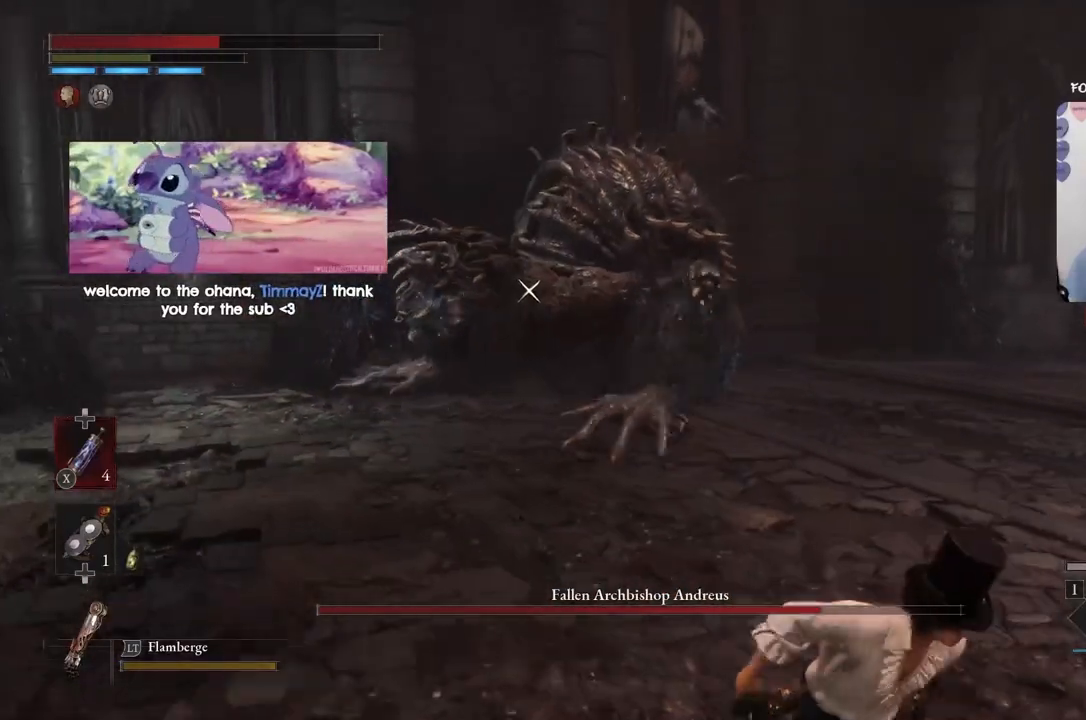
{"buttons": ["B"], "left_stick": "down-right", "right_stick": "center", "events": [[400, "B", "down"]]}
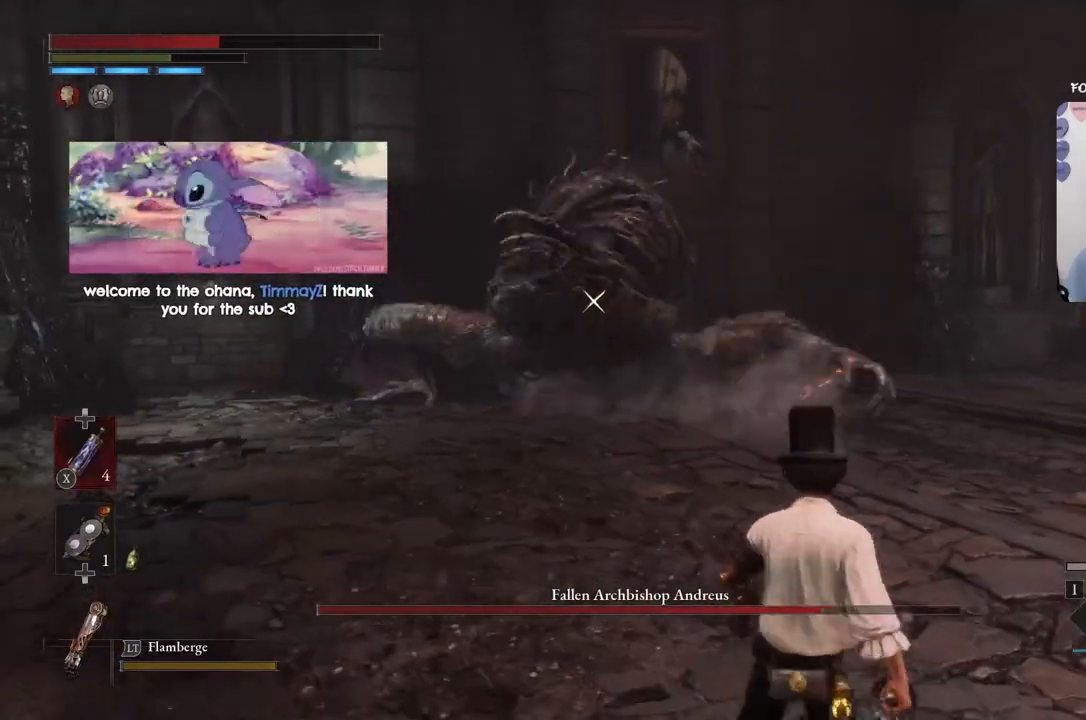
{"buttons": [], "left_stick": "down", "right_stick": "center", "events": [[167, "left_stick", "down"], [467, "B", "up"]]}
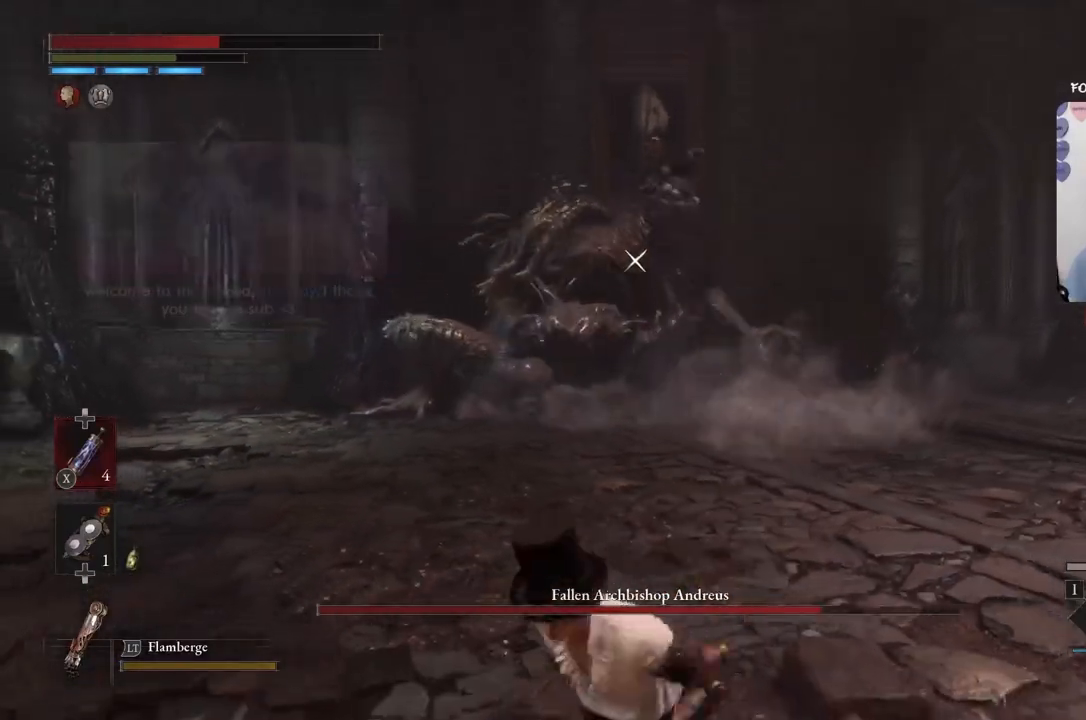
{"buttons": [], "left_stick": "down", "right_stick": "center", "events": [[67, "left_stick", "down-left"], [200, "left_stick", "center"], [434, "left_stick", "down"]]}
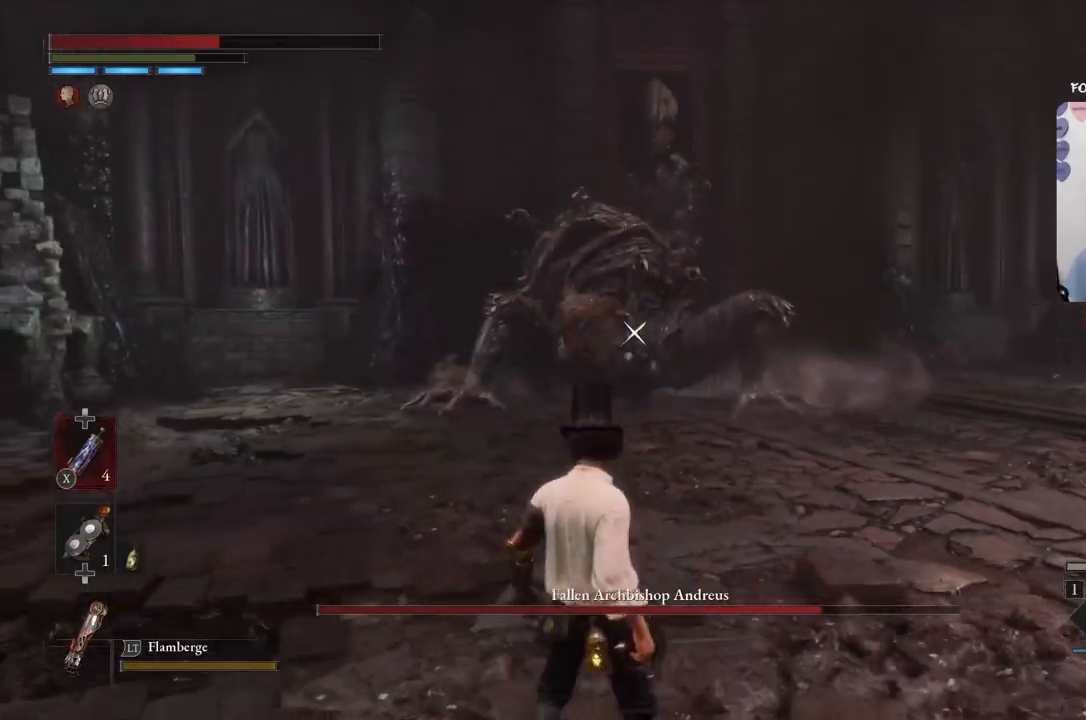
{"buttons": [], "left_stick": "down", "right_stick": "center", "events": []}
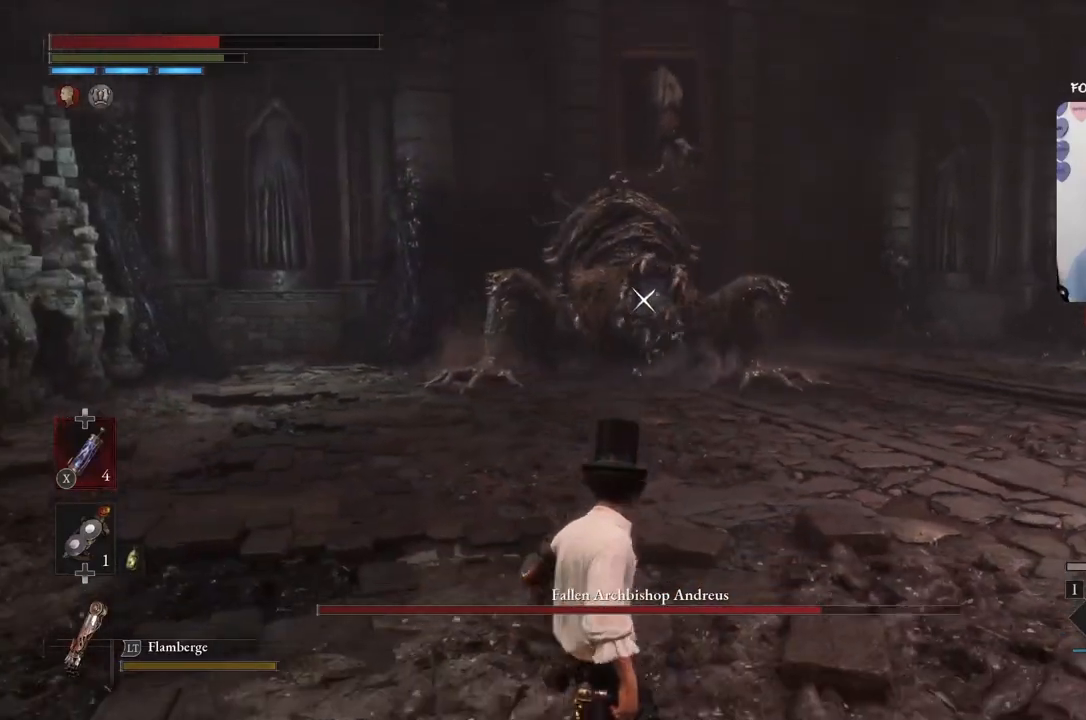
{"buttons": [], "left_stick": "center", "right_stick": "center", "events": [[167, "left_stick", "center"]]}
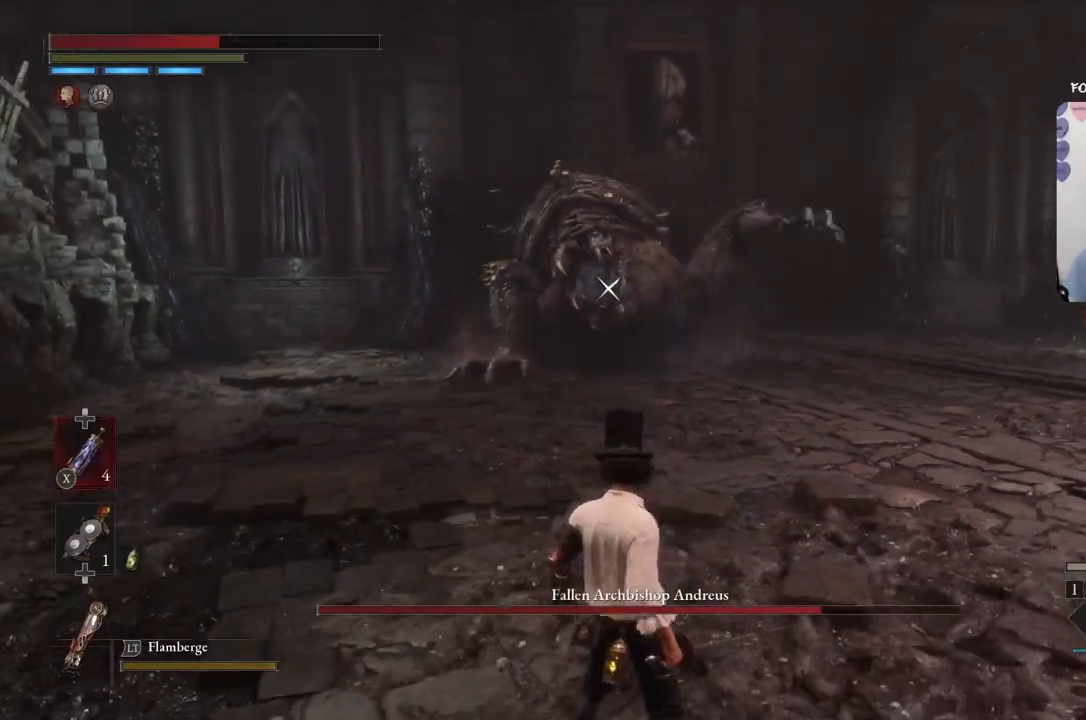
{"buttons": [], "left_stick": "center", "right_stick": "center", "events": [[34, "left_stick", "down"], [167, "left_stick", "down-left"], [267, "left_stick", "left"], [434, "left_stick", "center"]]}
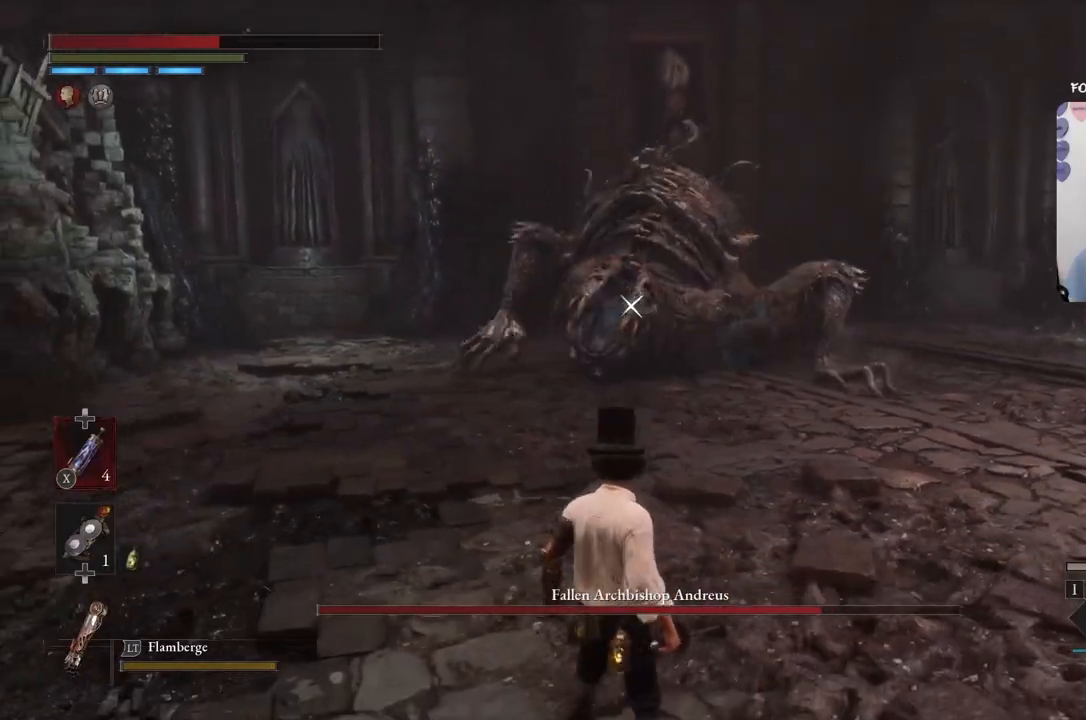
{"buttons": [], "left_stick": "down", "right_stick": "center", "events": [[500, "left_stick", "down"]]}
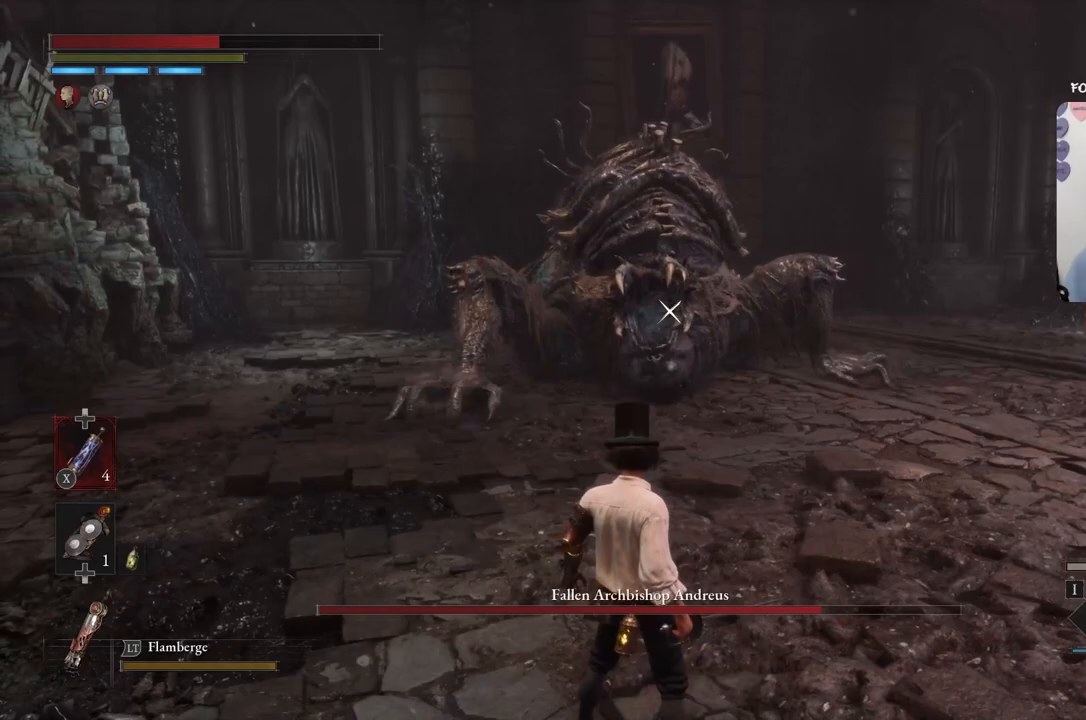
{"buttons": [], "left_stick": "left", "right_stick": "center", "events": [[334, "left_stick", "left"]]}
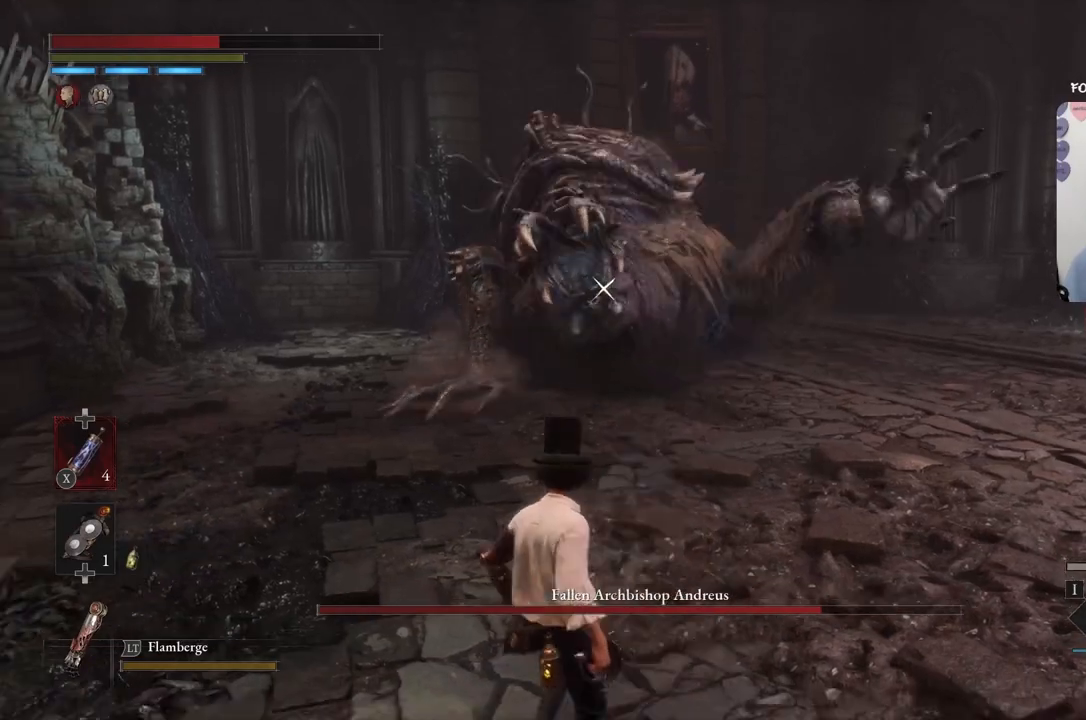
{"buttons": [], "left_stick": "down", "right_stick": "center", "events": [[400, "left_stick", "down-left"], [500, "left_stick", "down"]]}
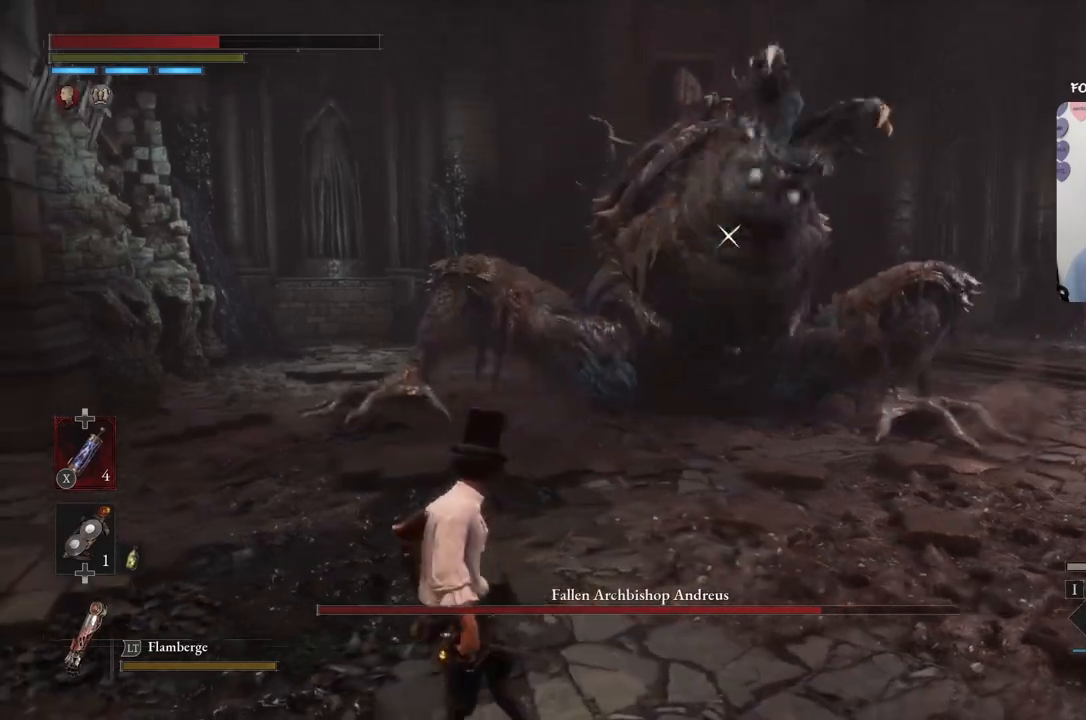
{"buttons": [], "left_stick": "down", "right_stick": "center", "events": []}